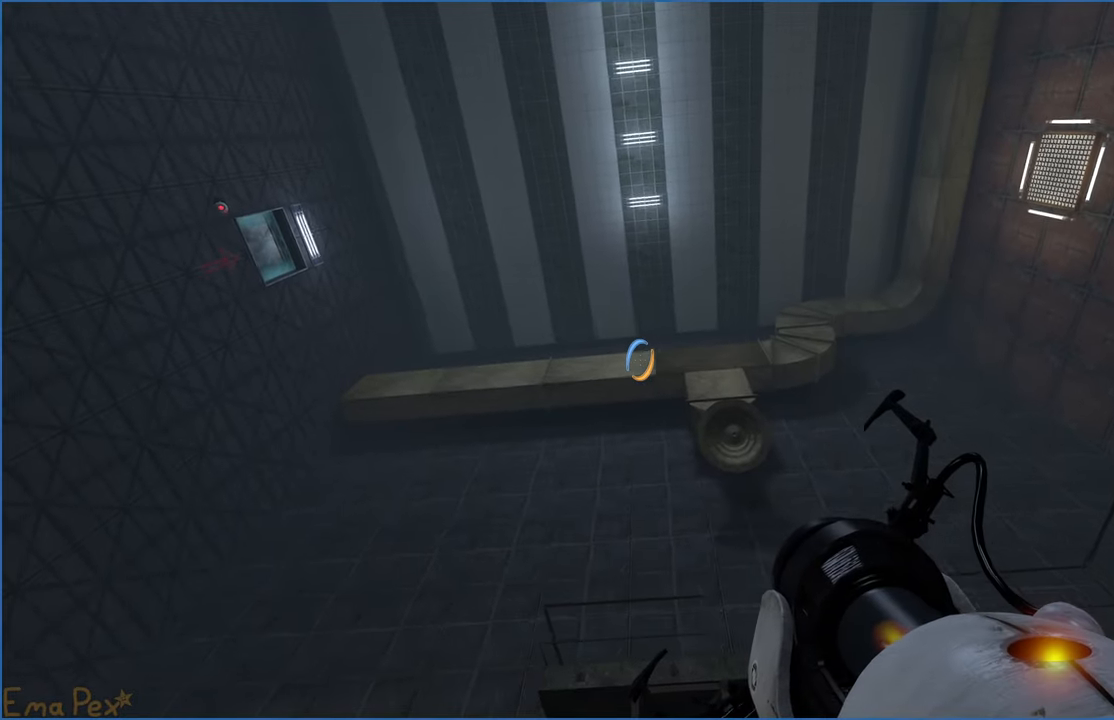
Gameplay with keyboard and mouse; each line is a JSON object with the keys and mouse buttons held at the frame after it. "events" lists presses ("down") and releases ("up") of "1", "2", "3", "4", "5", "a", "alt", "b", "c", "ctrl", "d", "down", "e", "escape", "f", "g", "left", "q", "r", "right", "s", "shift", "space", "t", "tab", "up", "v", "w", "x", "z", "mouse_left", "mouse_right" and "mouse_mb4" between this image and that frame as [ms after this image, input, new state], when the widget could be followed in between. "mouse_left", "mouse_right", "mouse_mb4" = the "left", "right", "mb4" buttons of the "mouse" list. No other keys are recorded. Mouse movement is not recorded.
{"keys": ["a"], "mouse": [], "events": []}
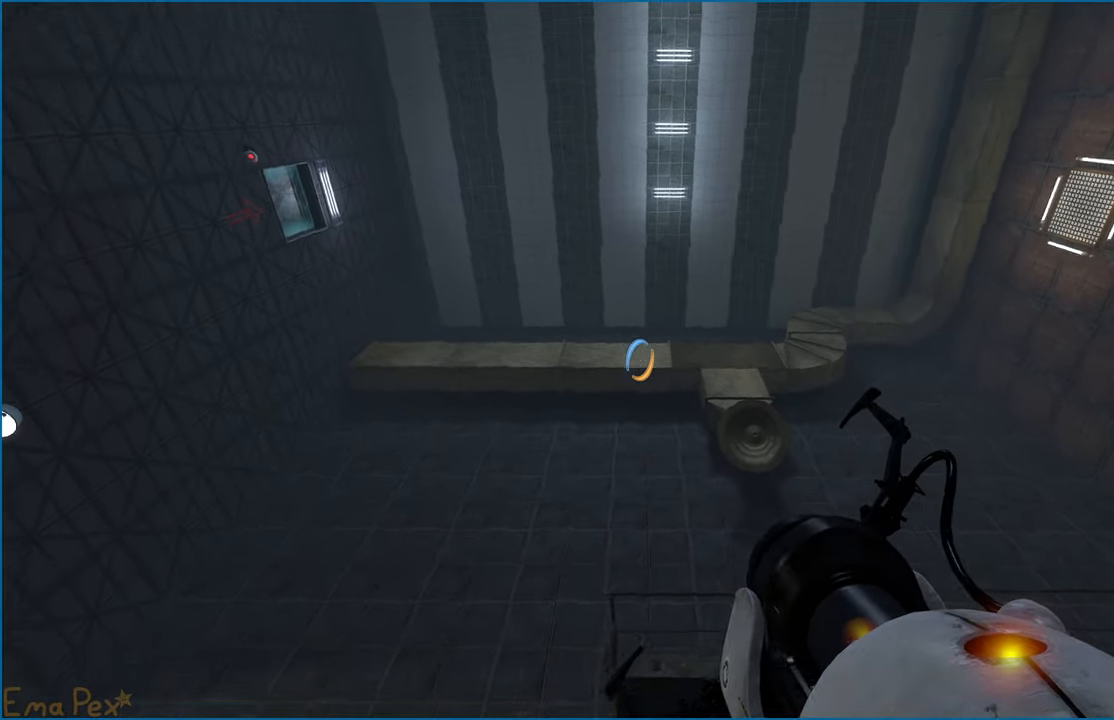
{"keys": ["a", "s"], "mouse": [], "events": [[440, "s", "down"]]}
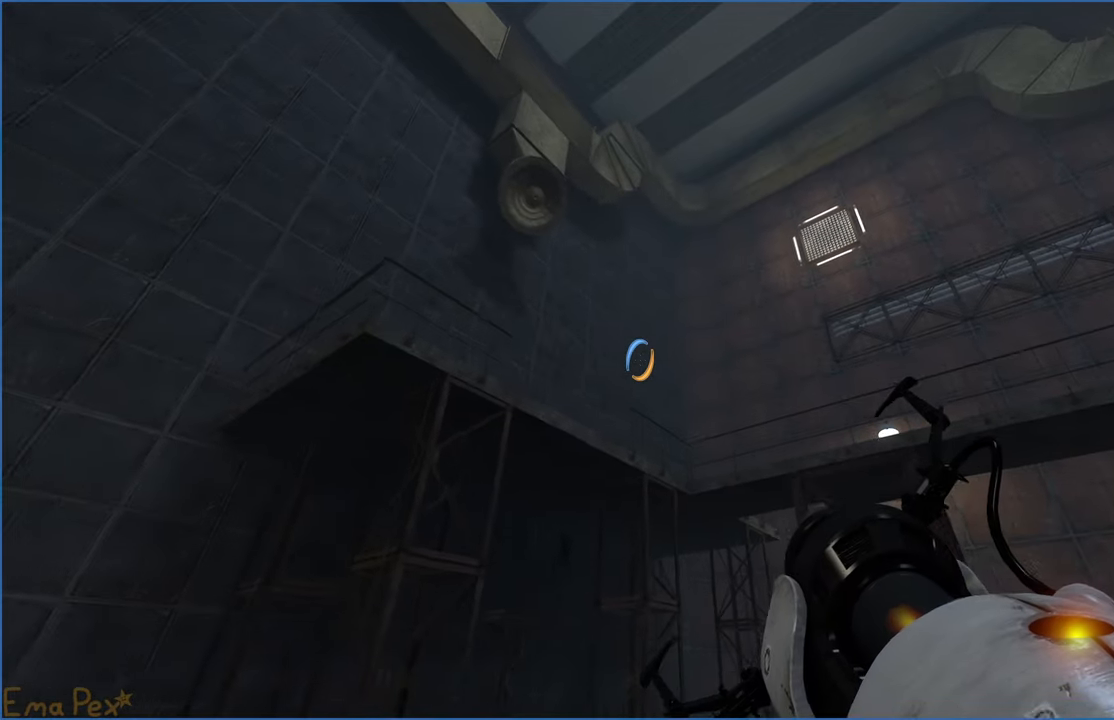
{"keys": ["a", "s"], "mouse": [], "events": []}
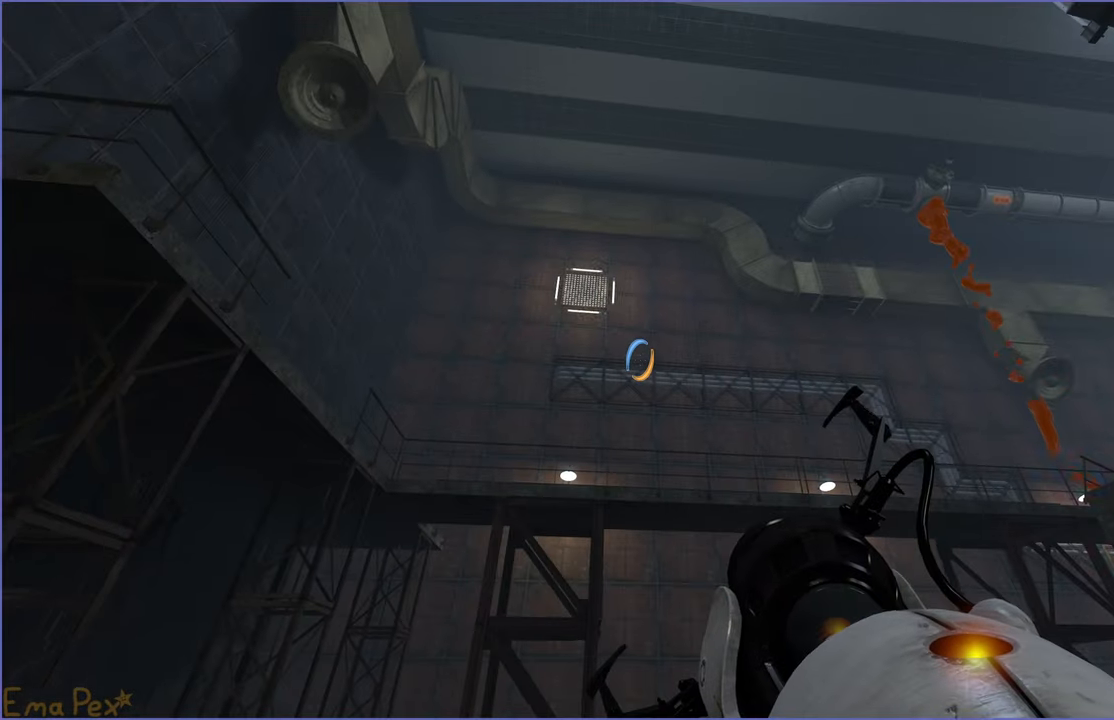
{"keys": [], "mouse": [], "events": [[160, "a", "up"], [480, "s", "up"]]}
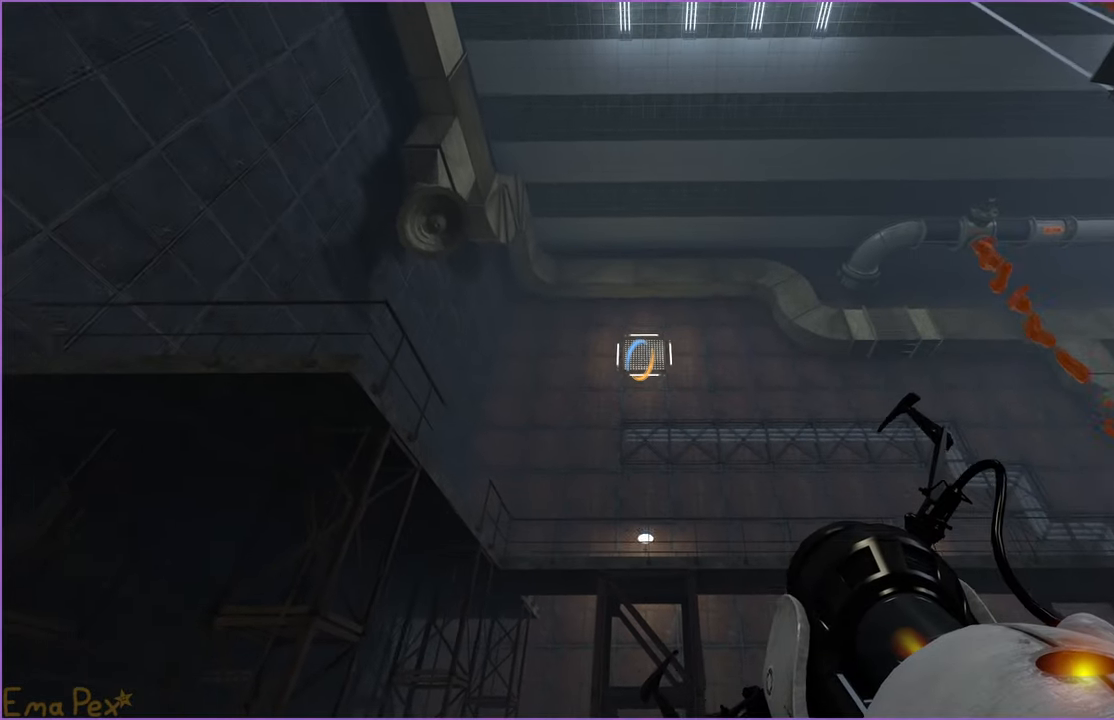
{"keys": ["w"], "mouse": [], "events": [[280, "mouse_right", "down"], [400, "mouse_right", "up"], [460, "w", "down"]]}
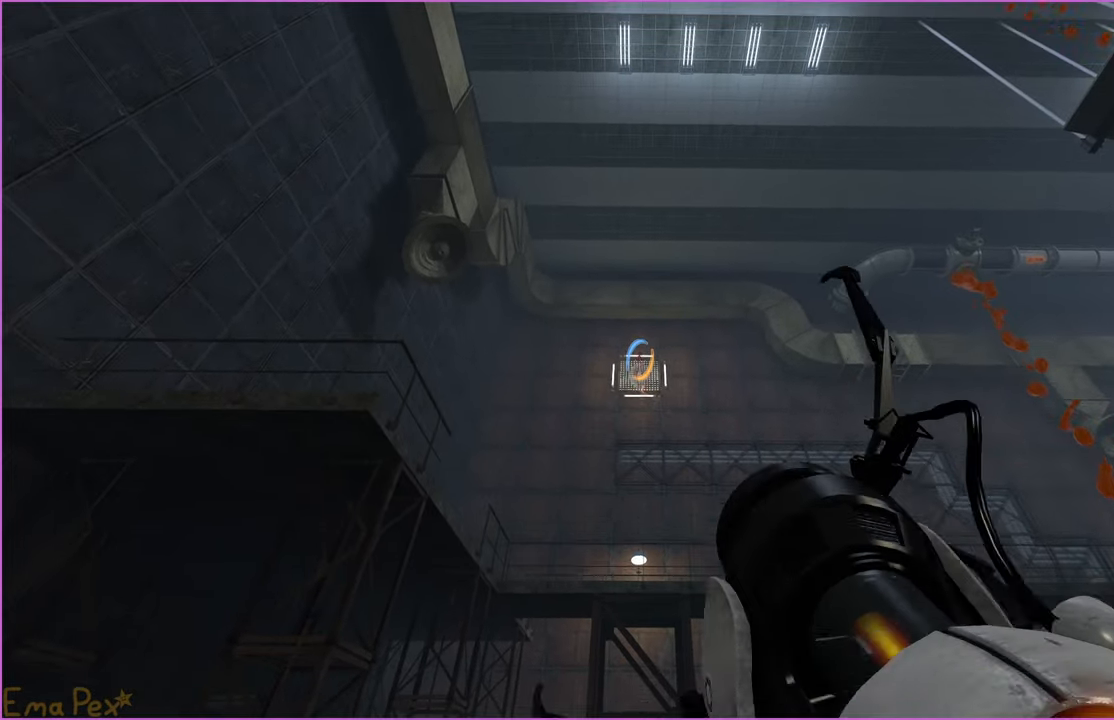
{"keys": ["d"], "mouse": [], "events": [[40, "d", "down"], [420, "w", "up"]]}
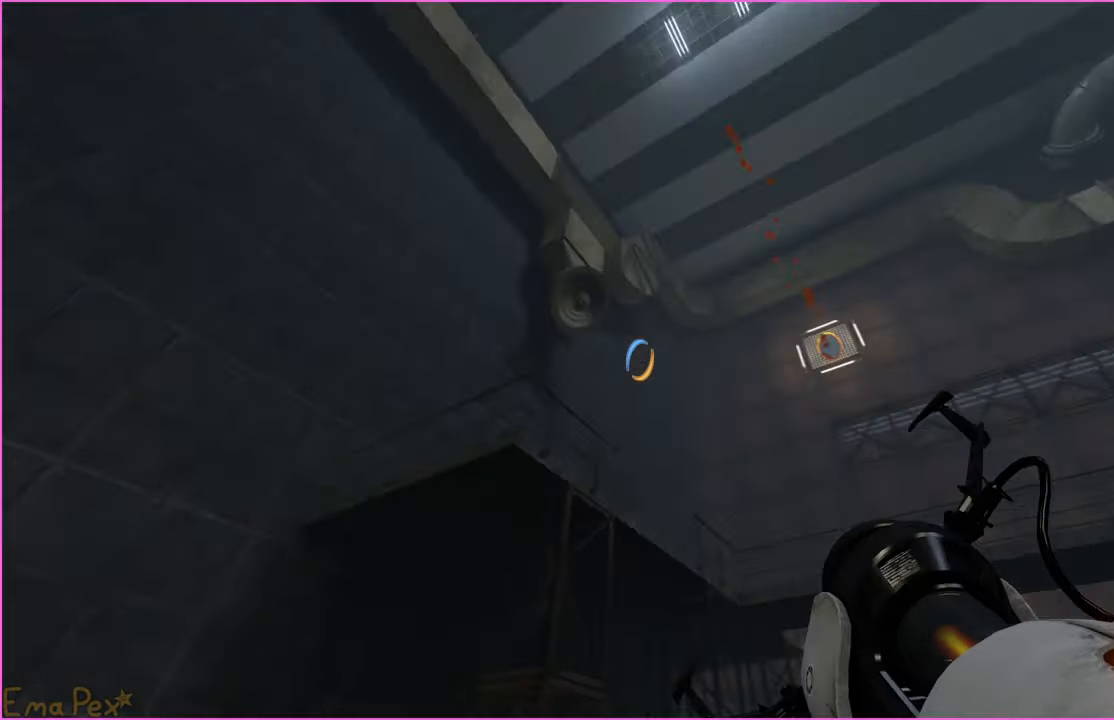
{"keys": ["s"], "mouse": [], "events": [[100, "s", "down"], [260, "d", "up"]]}
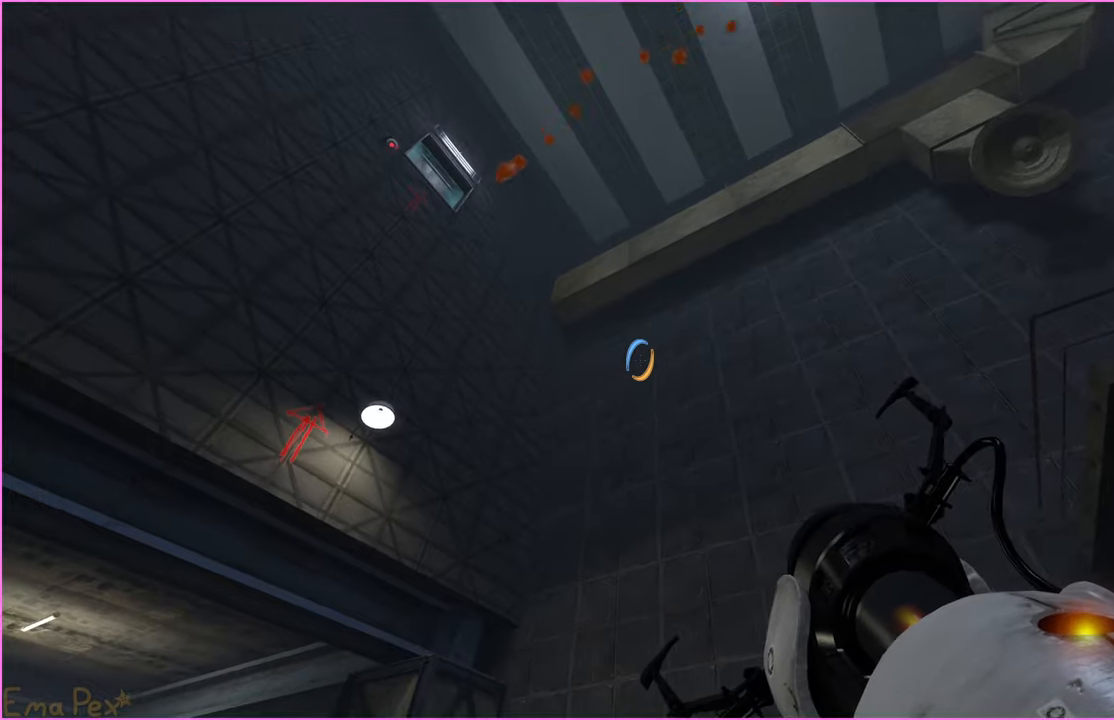
{"keys": ["d", "s"], "mouse": [], "events": [[360, "d", "down"]]}
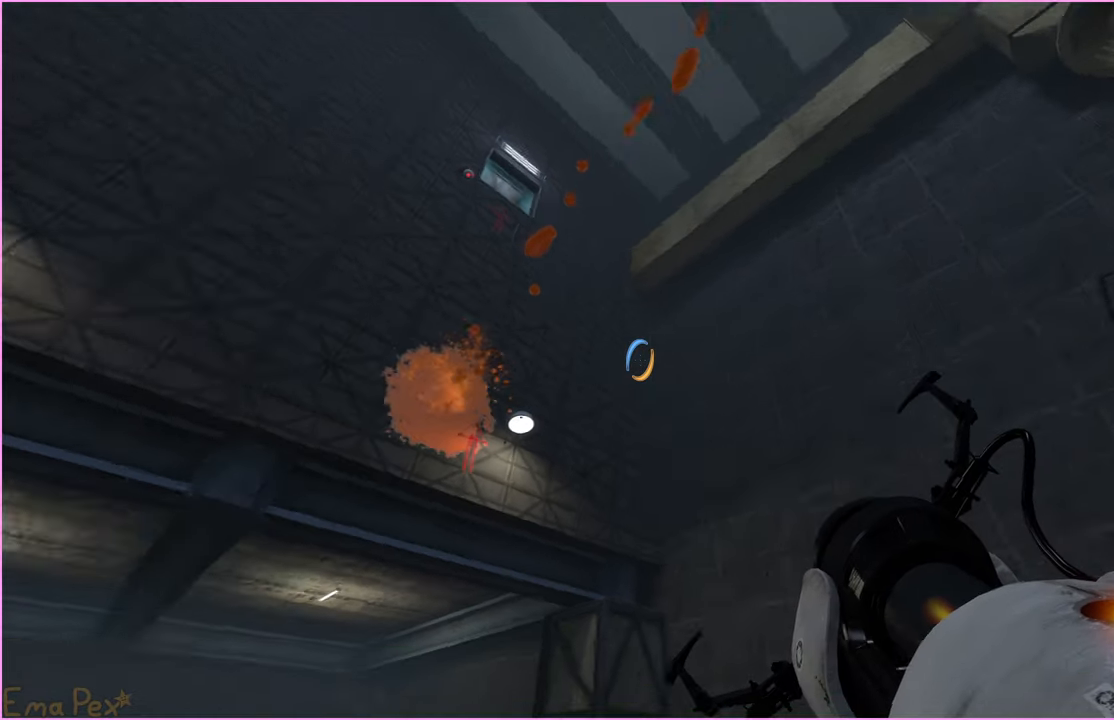
{"keys": [], "mouse": [], "events": [[280, "d", "up"], [340, "s", "up"]]}
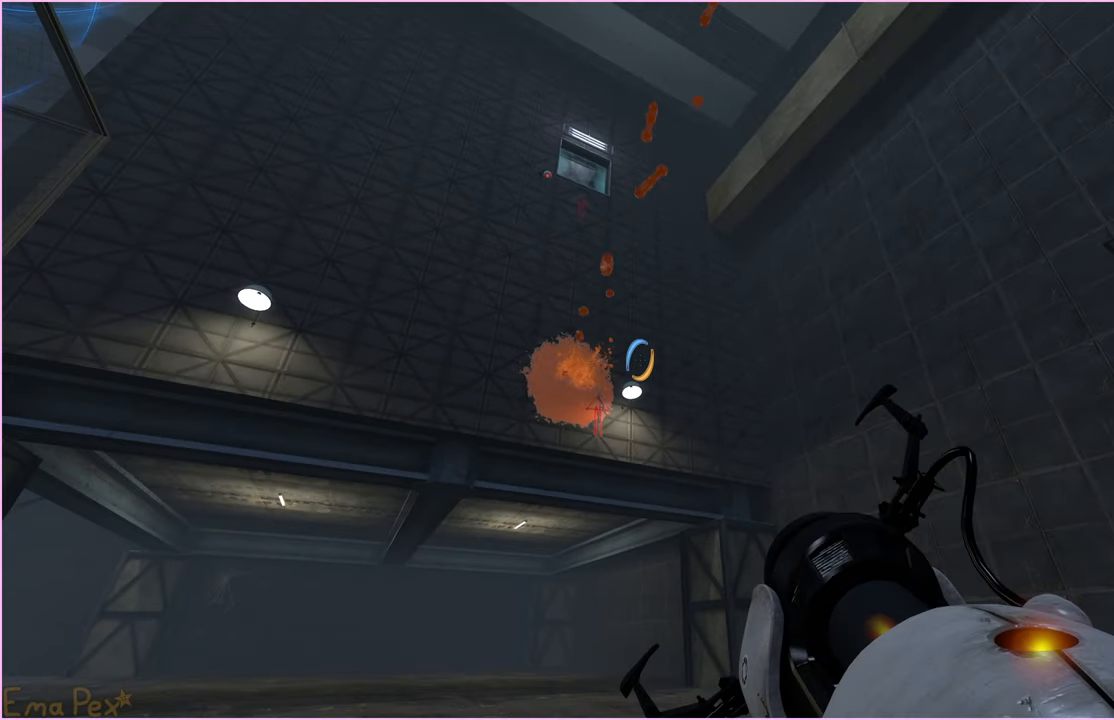
{"keys": [], "mouse": [], "events": []}
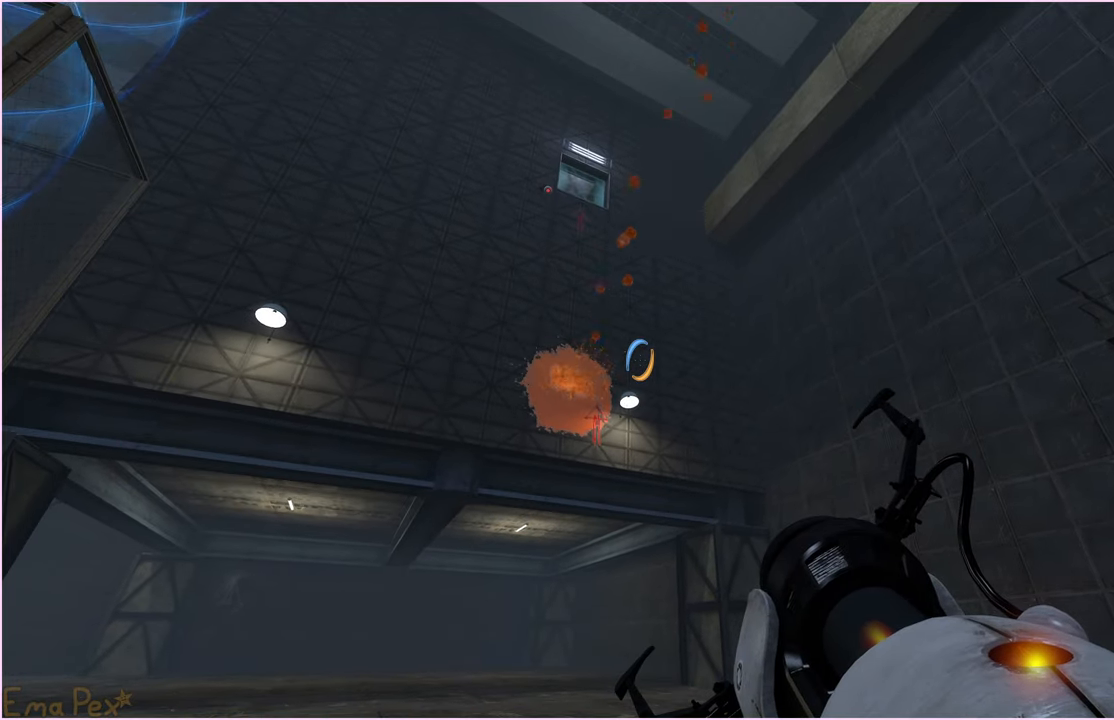
{"keys": [], "mouse": [], "events": [[40, "d", "down"], [460, "d", "up"]]}
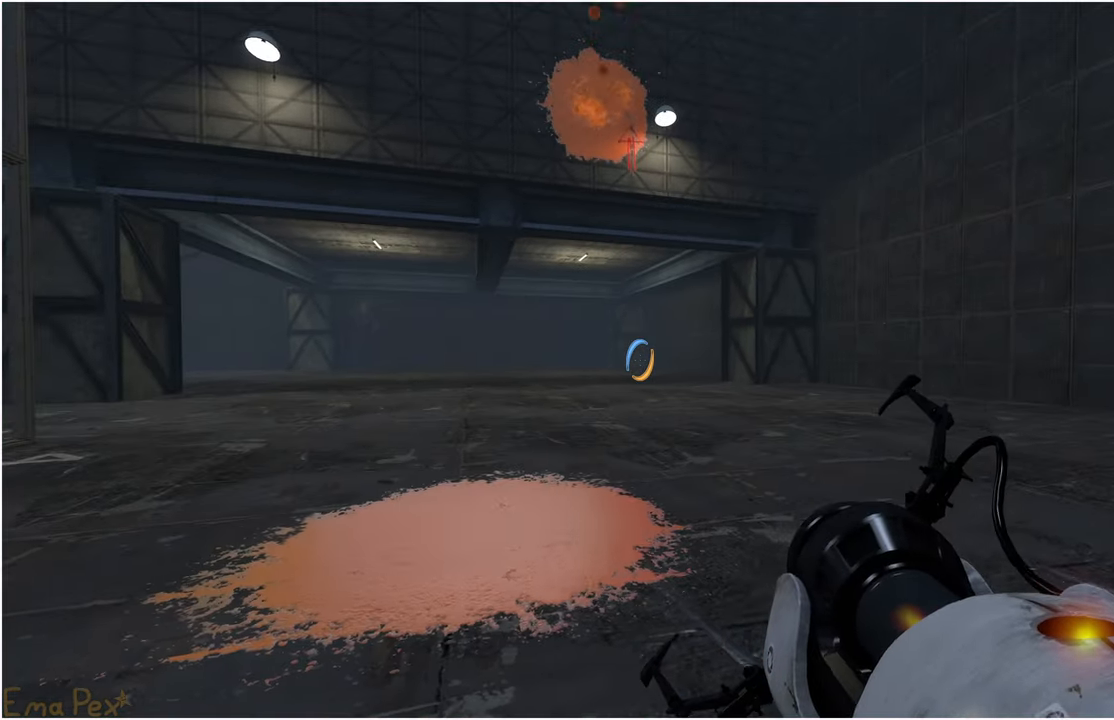
{"keys": ["d", "w"], "mouse": [], "events": [[240, "w", "down"], [340, "d", "down"]]}
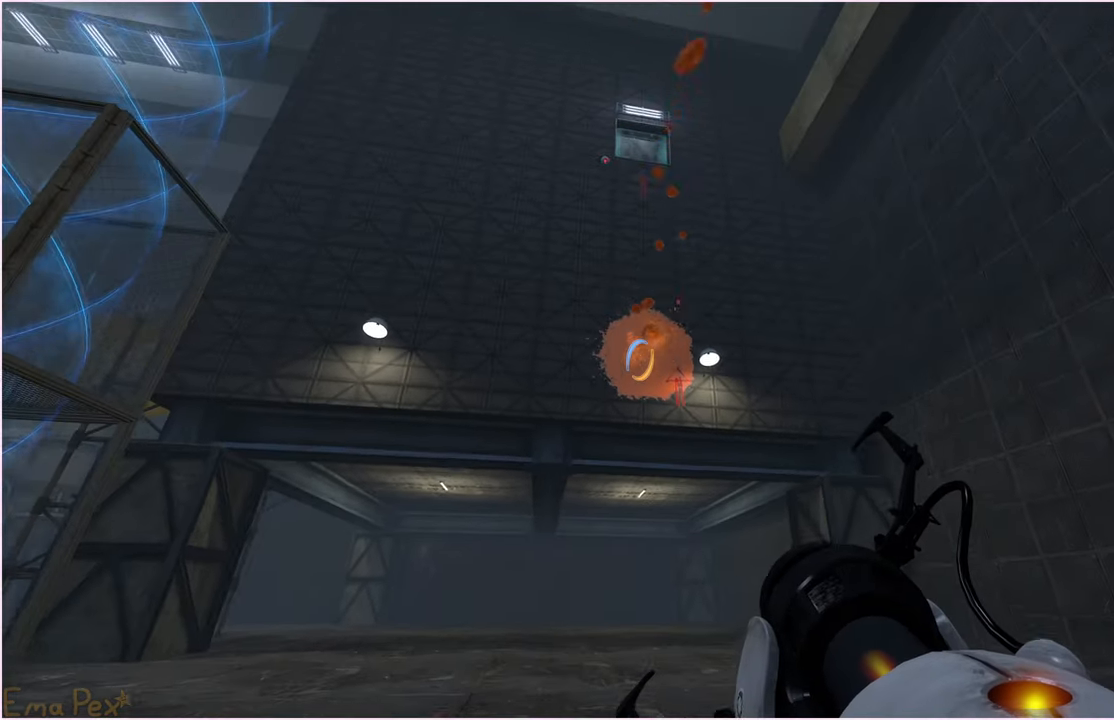
{"keys": [], "mouse": [], "events": [[220, "d", "up"], [400, "w", "up"]]}
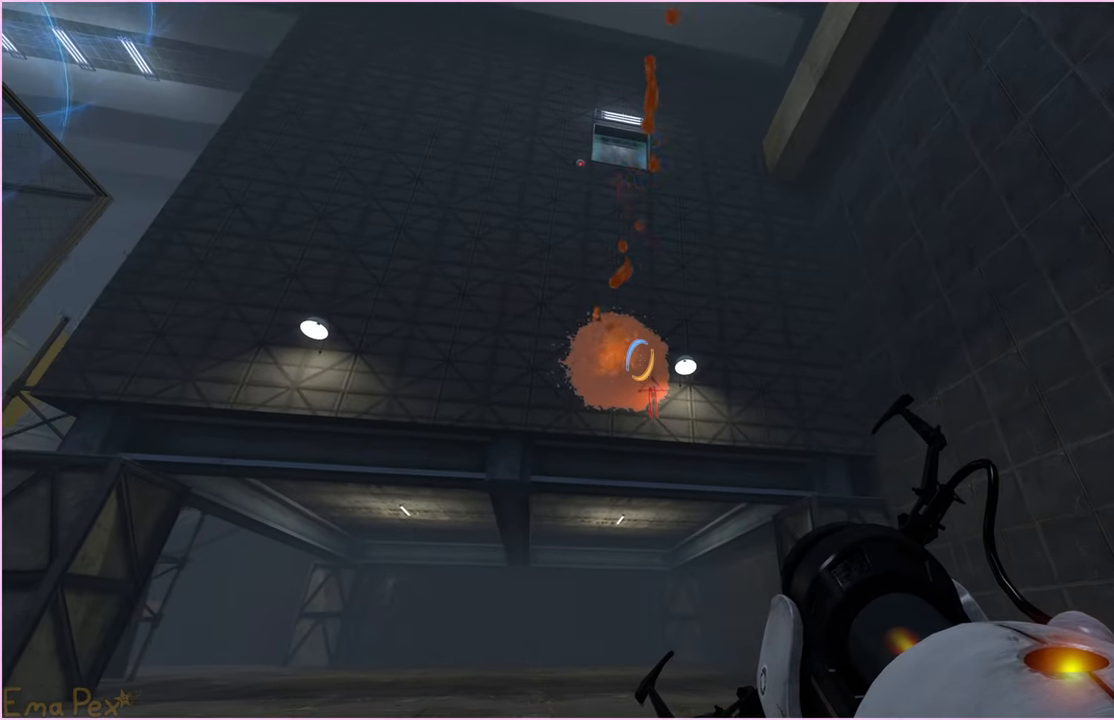
{"keys": [], "mouse": [], "events": []}
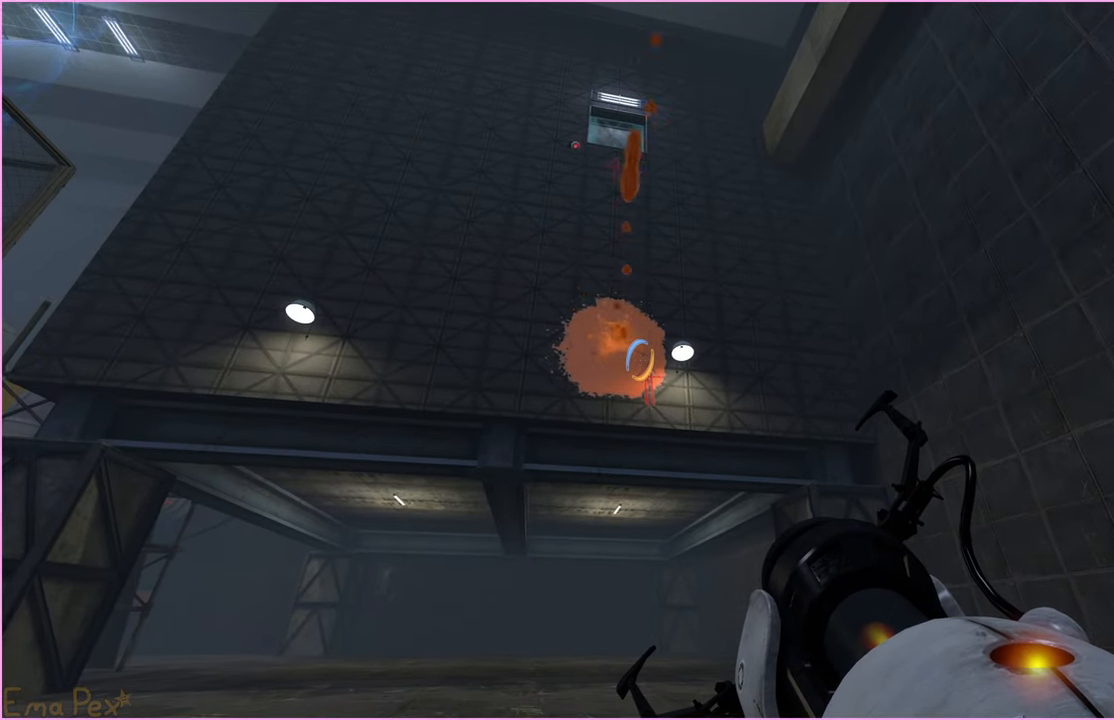
{"keys": [], "mouse": [], "events": []}
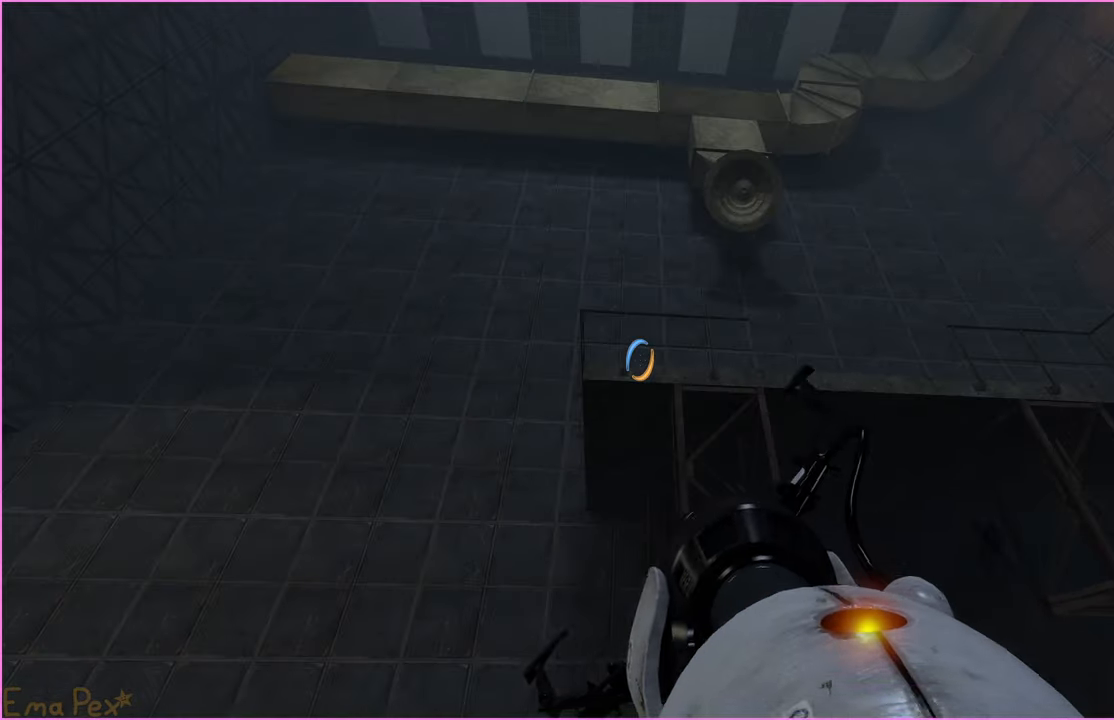
{"keys": ["a", "s"], "mouse": [], "events": [[360, "s", "down"], [380, "a", "down"]]}
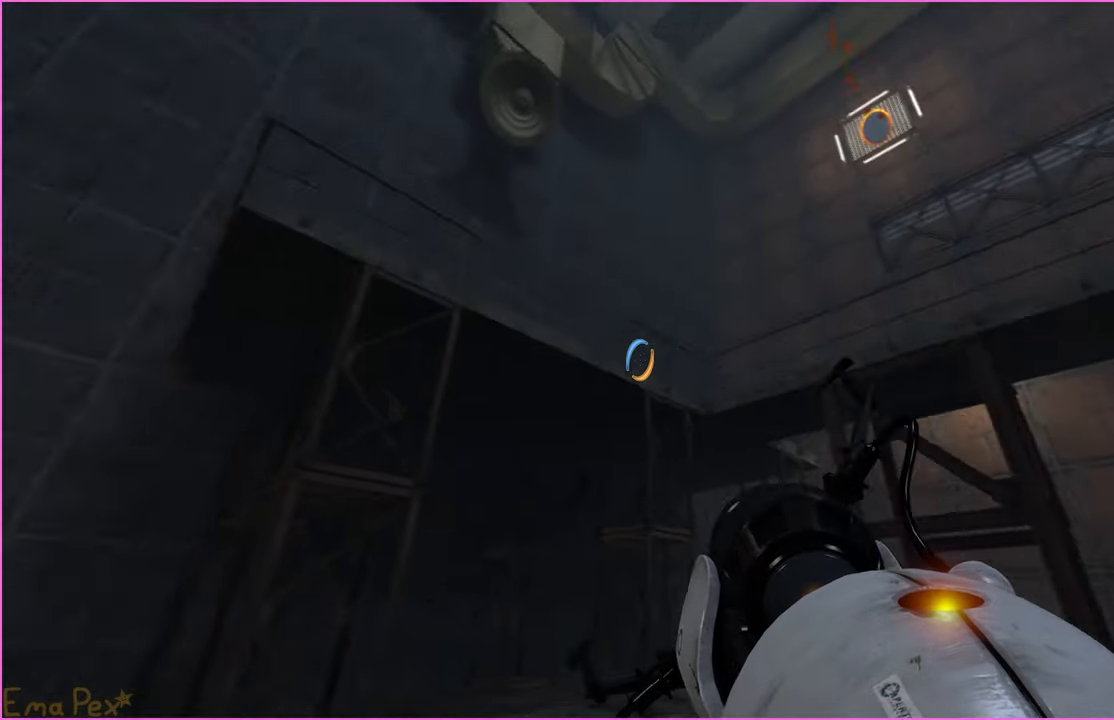
{"keys": ["a", "s"], "mouse": [], "events": []}
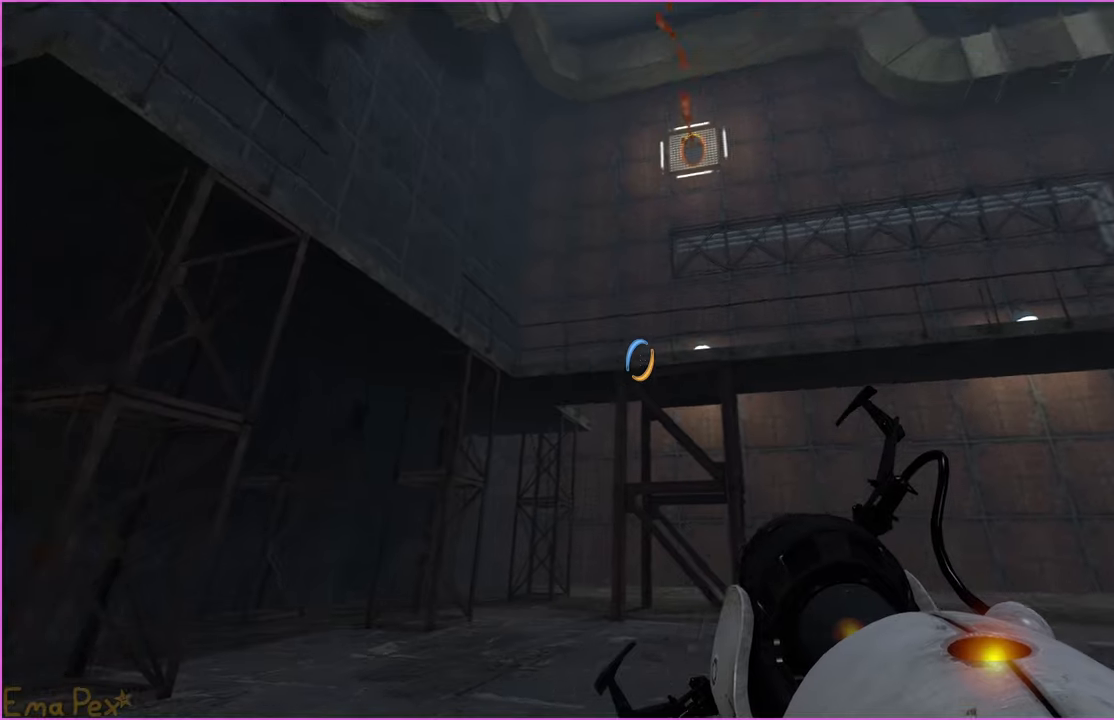
{"keys": ["a", "s"], "mouse": [], "events": []}
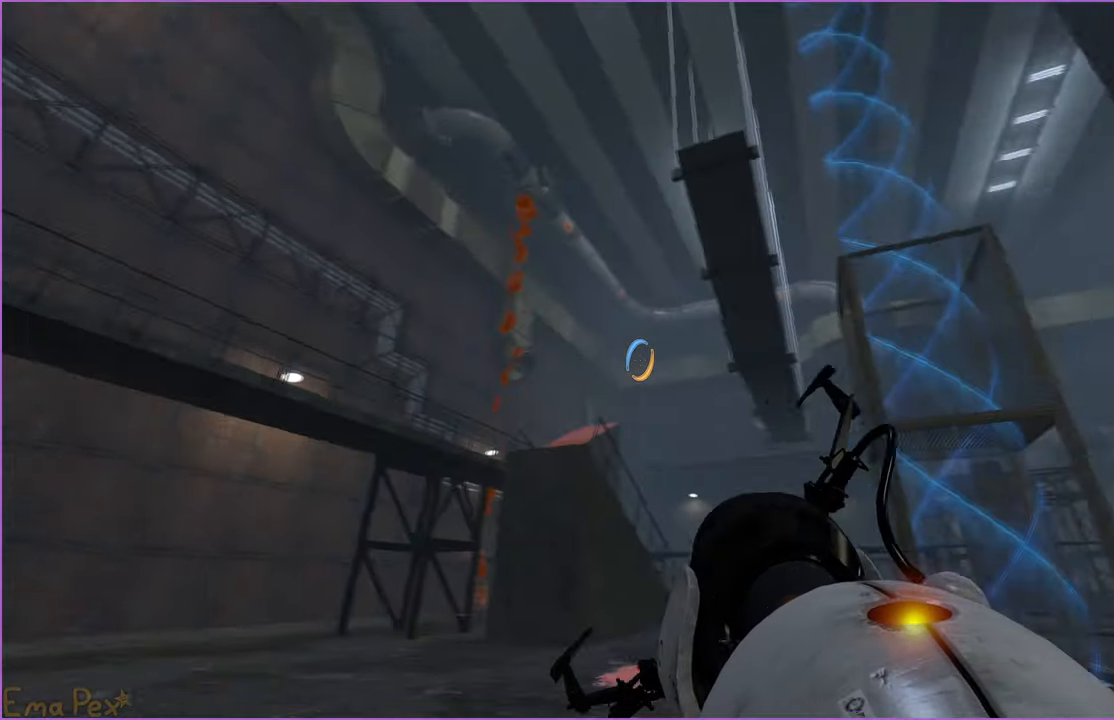
{"keys": ["a", "s"], "mouse": [], "events": []}
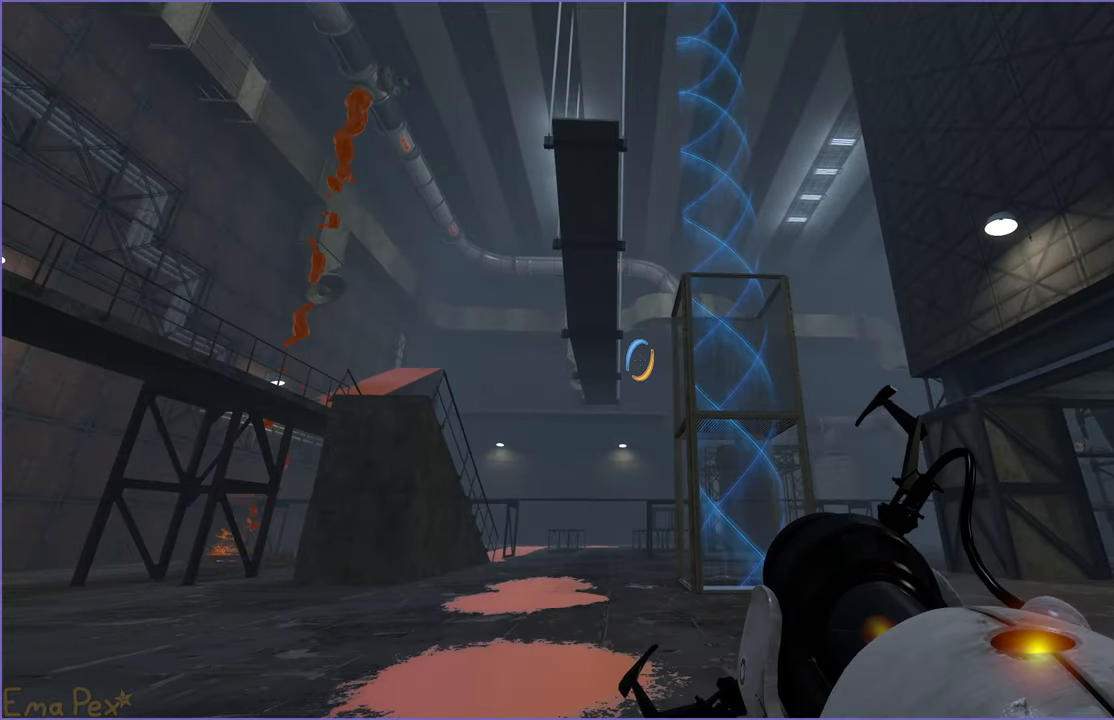
{"keys": ["a"], "mouse": [], "events": [[140, "s", "up"]]}
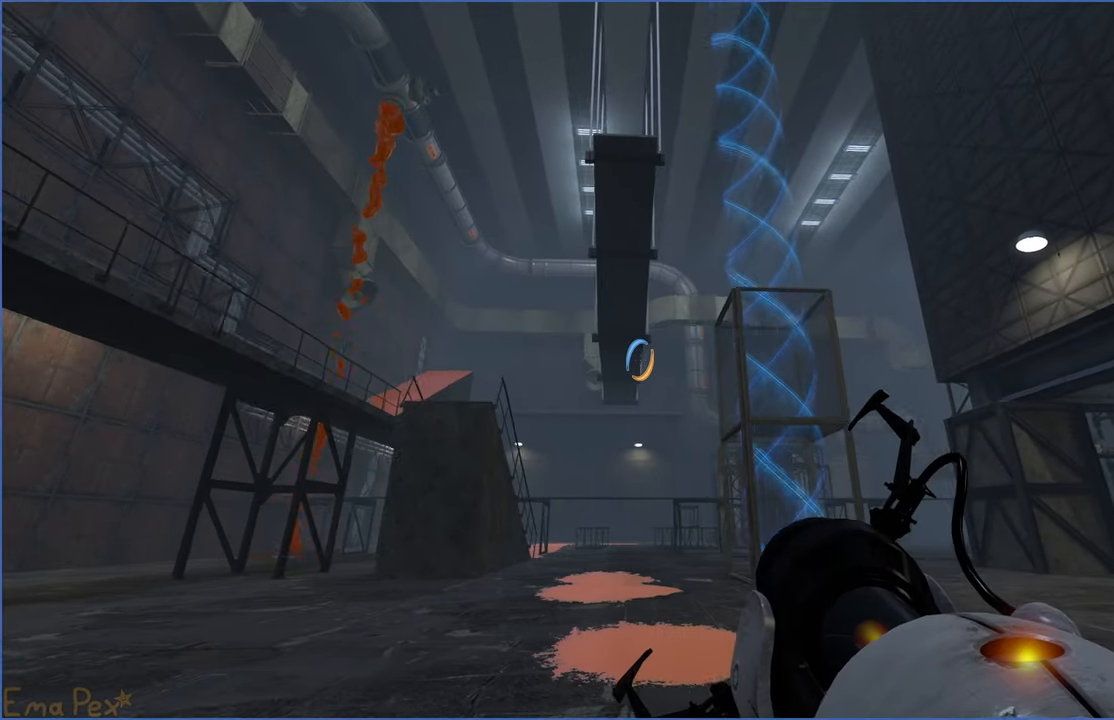
{"keys": ["w"], "mouse": [], "events": [[400, "w", "down"], [460, "a", "up"]]}
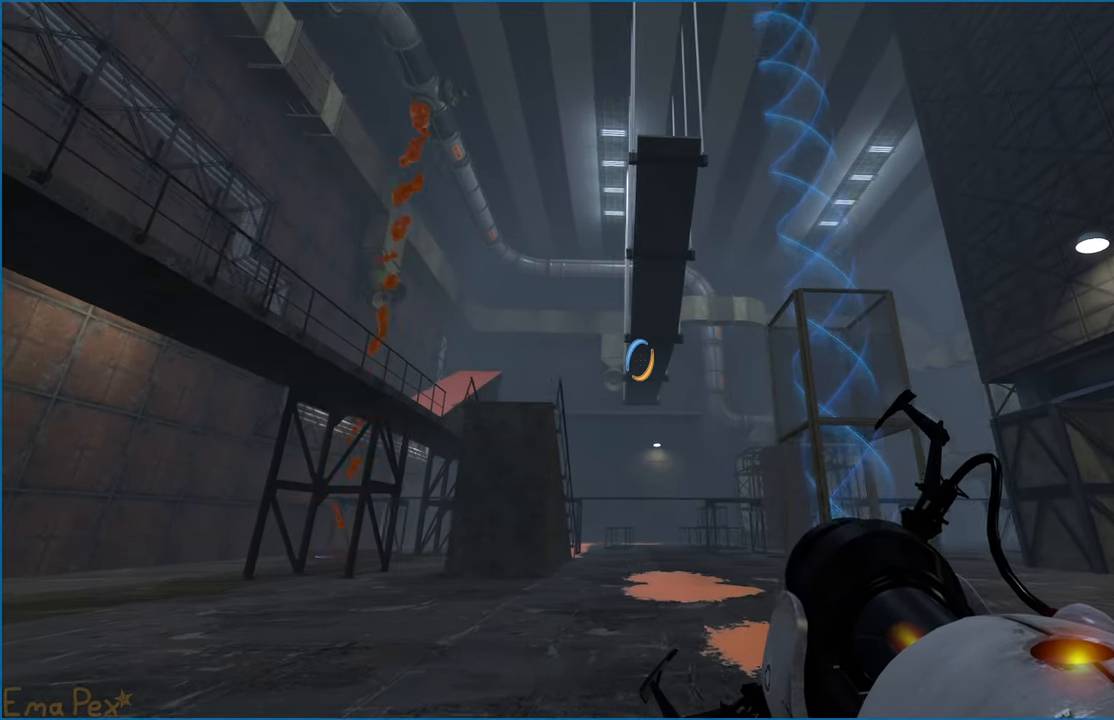
{"keys": ["d", "w"], "mouse": [], "events": [[180, "d", "down"]]}
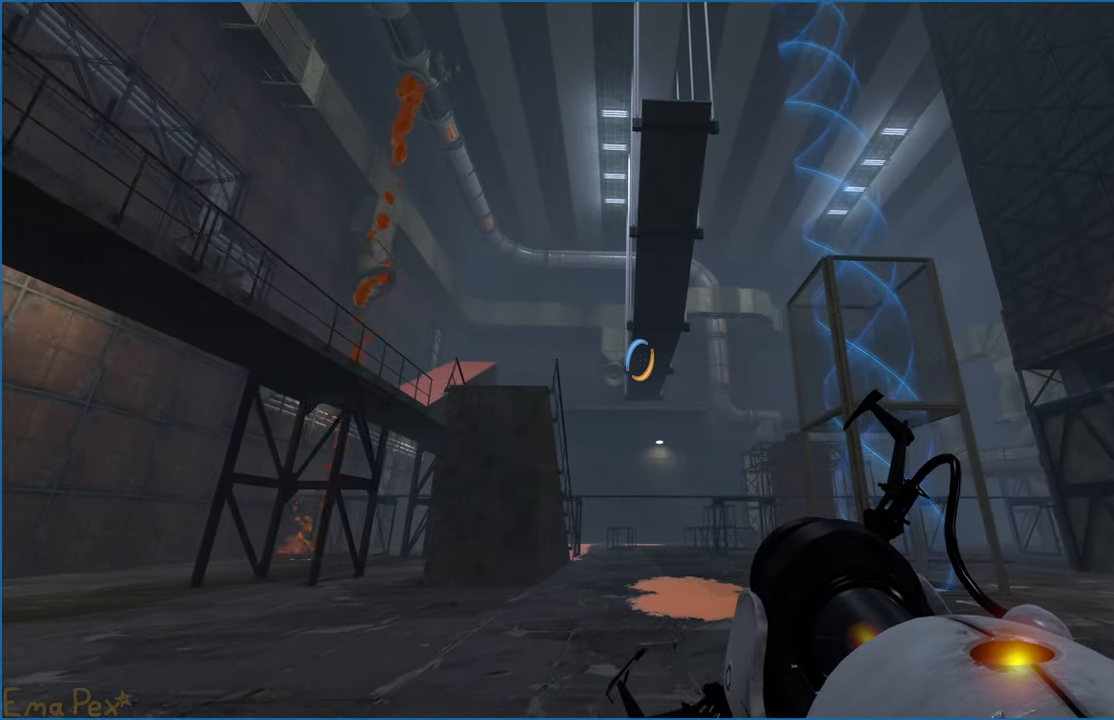
{"keys": ["d", "w"], "mouse": [], "events": []}
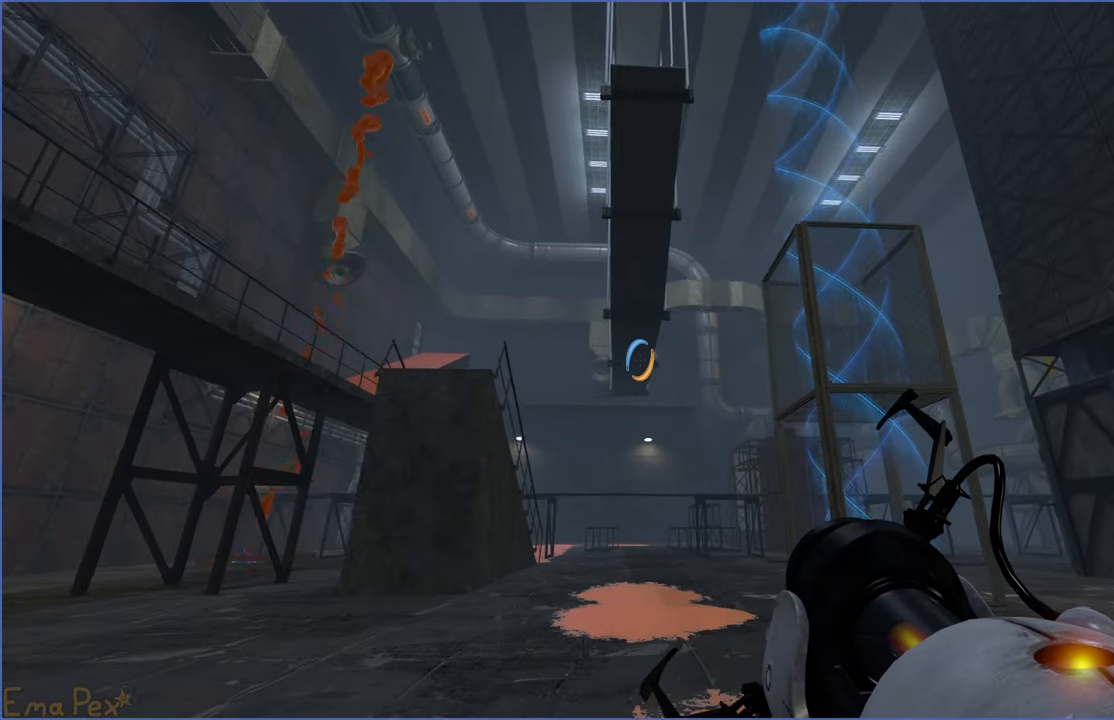
{"keys": ["w"], "mouse": [], "events": [[340, "d", "up"]]}
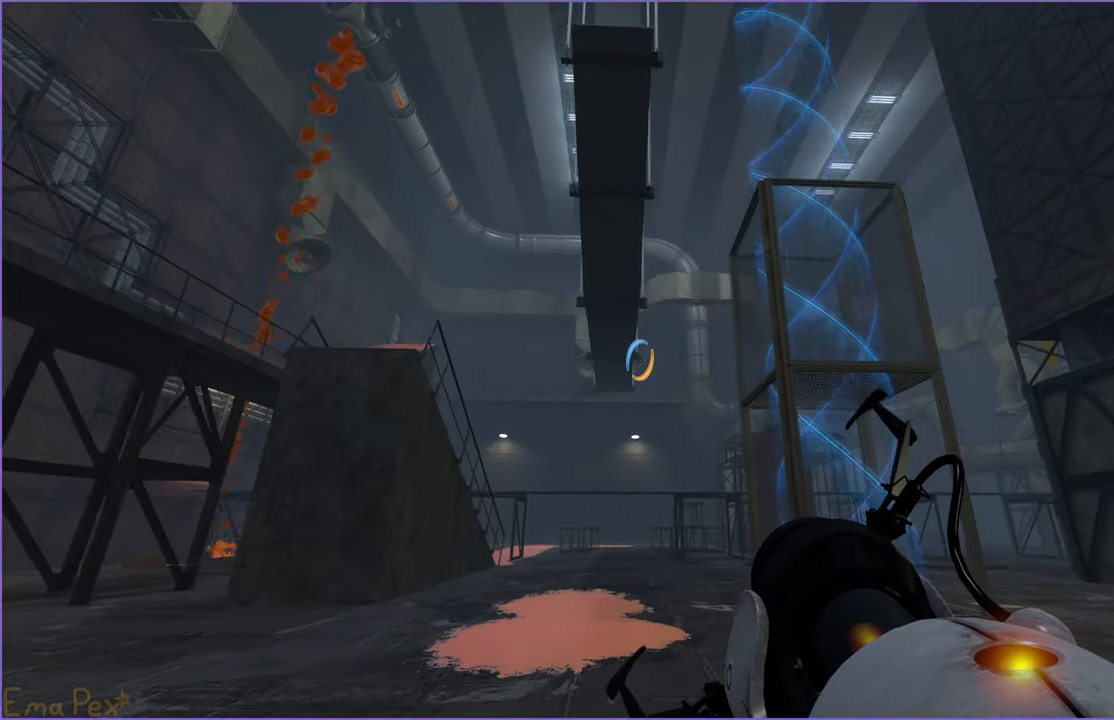
{"keys": ["w"], "mouse": [], "events": []}
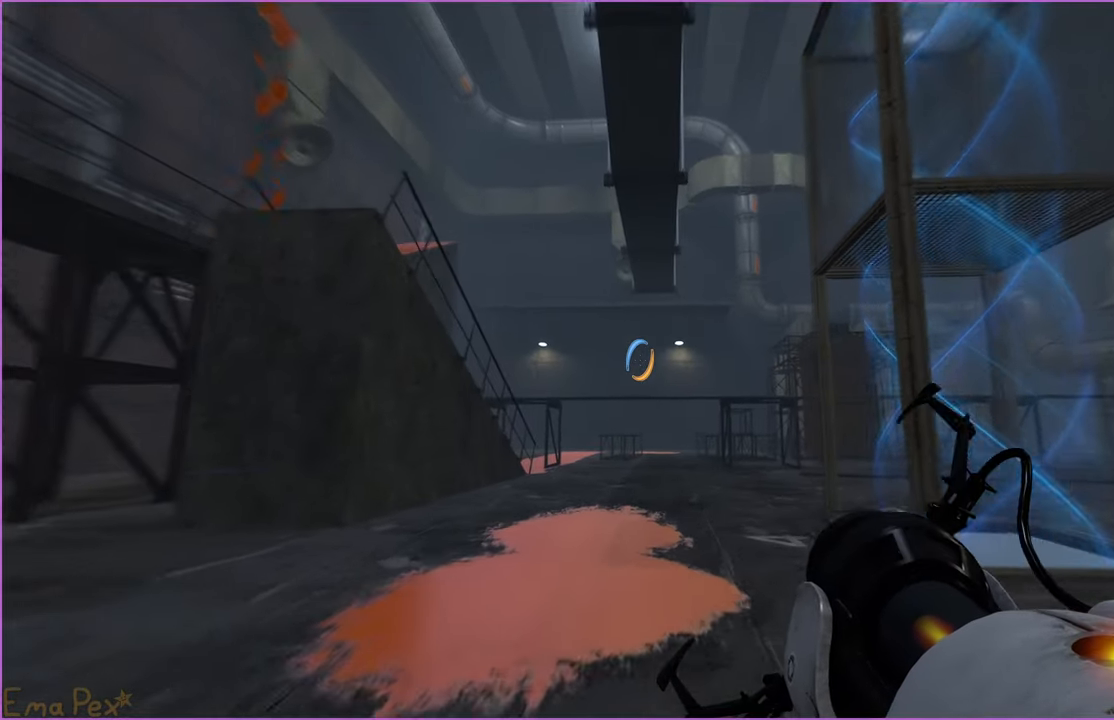
{"keys": ["w"], "mouse": [], "events": []}
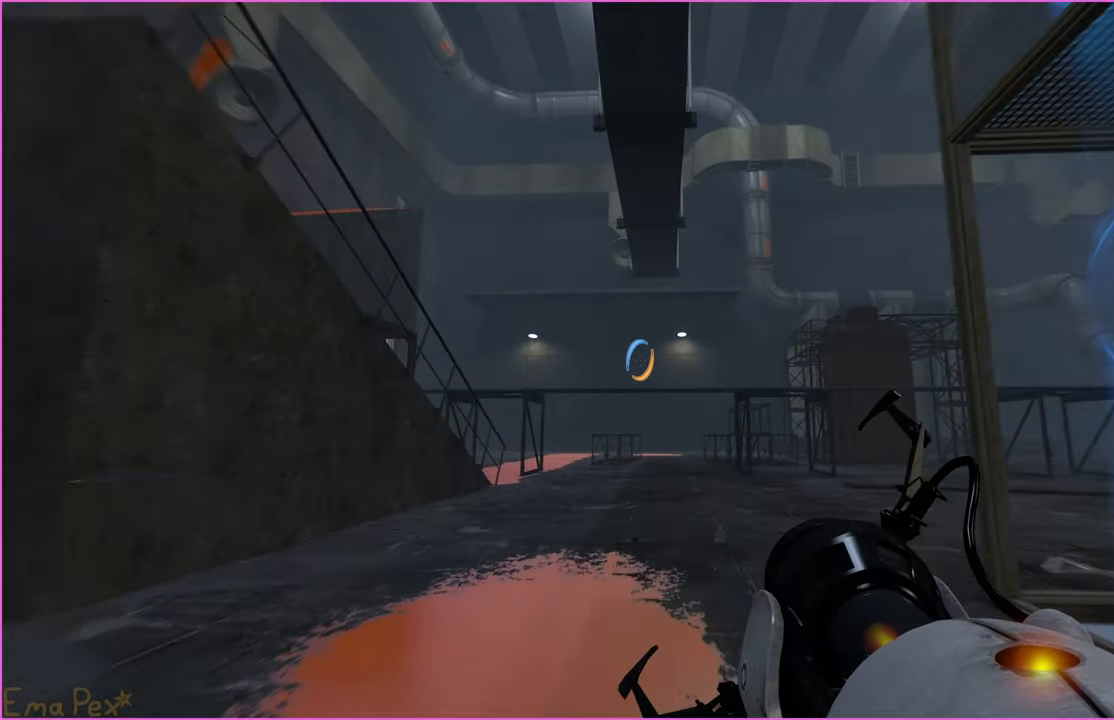
{"keys": ["d", "w"], "mouse": [], "events": [[480, "d", "down"]]}
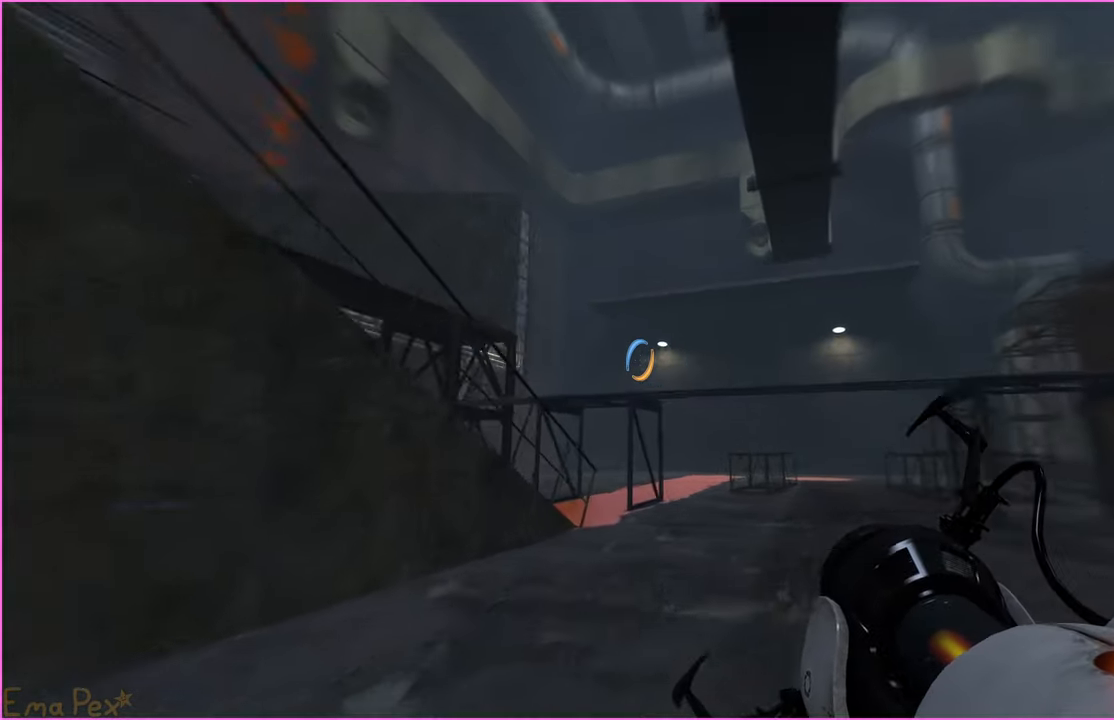
{"keys": ["d", "w"], "mouse": [], "events": []}
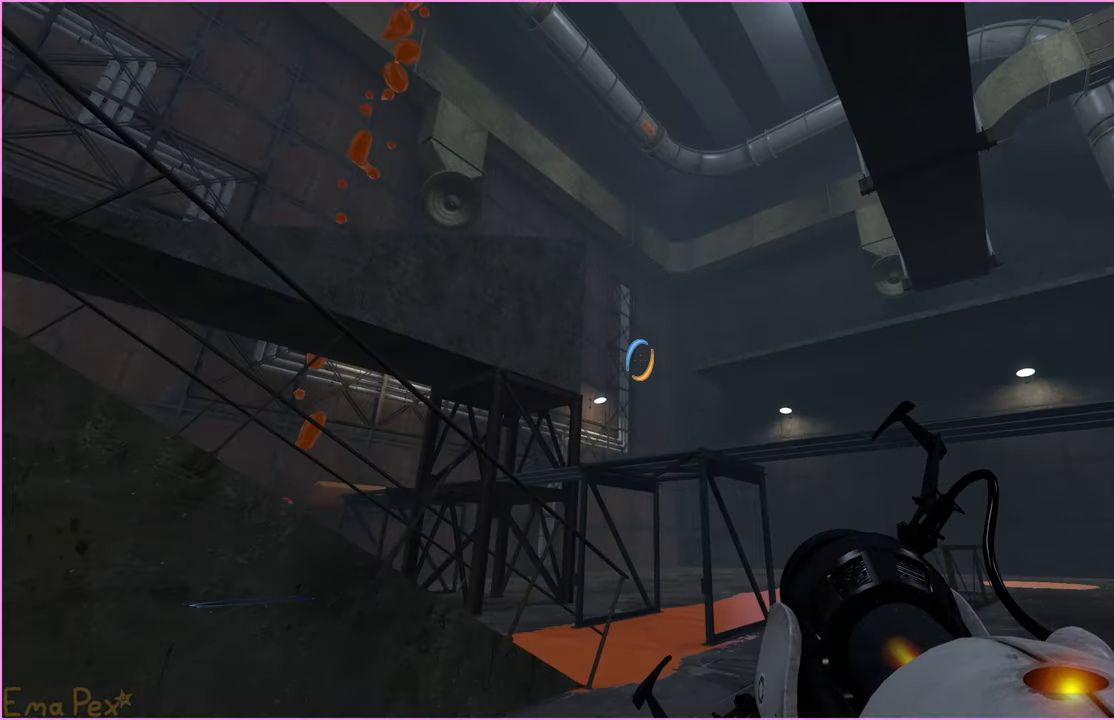
{"keys": ["d", "w"], "mouse": [], "events": []}